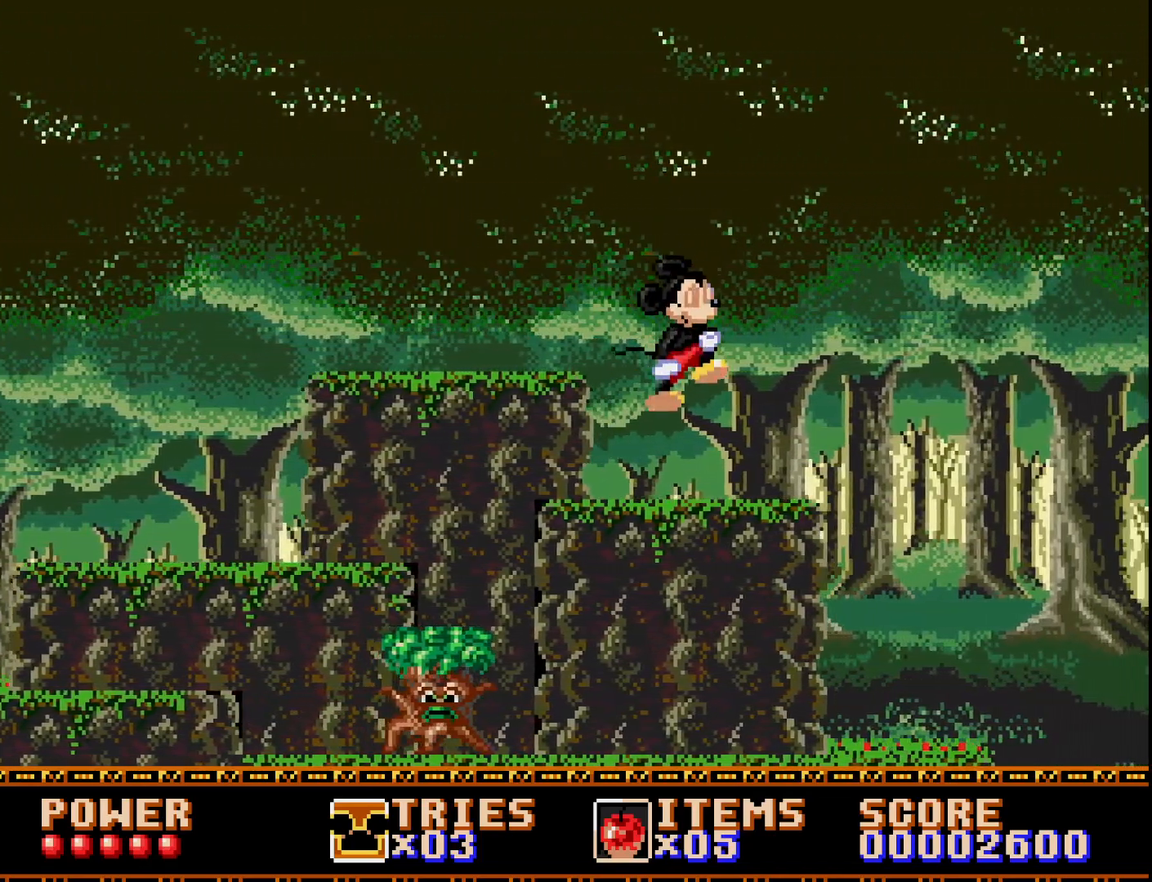
Gameplay with a controller (Xbox layout); each line is a JSON object with the inputs held at the frame after it. "events" lists button and stick changes between this image and that frame as [ms after this image, input, new state], when the widget could be followed in between. Not read: left_stick.
{"buttons": ["DPAD_RIGHT"], "right_stick": "center", "events": [[283, "DPAD_LEFT", "down"], [400, "DPAD_LEFT", "up"], [467, "DPAD_RIGHT", "down"]]}
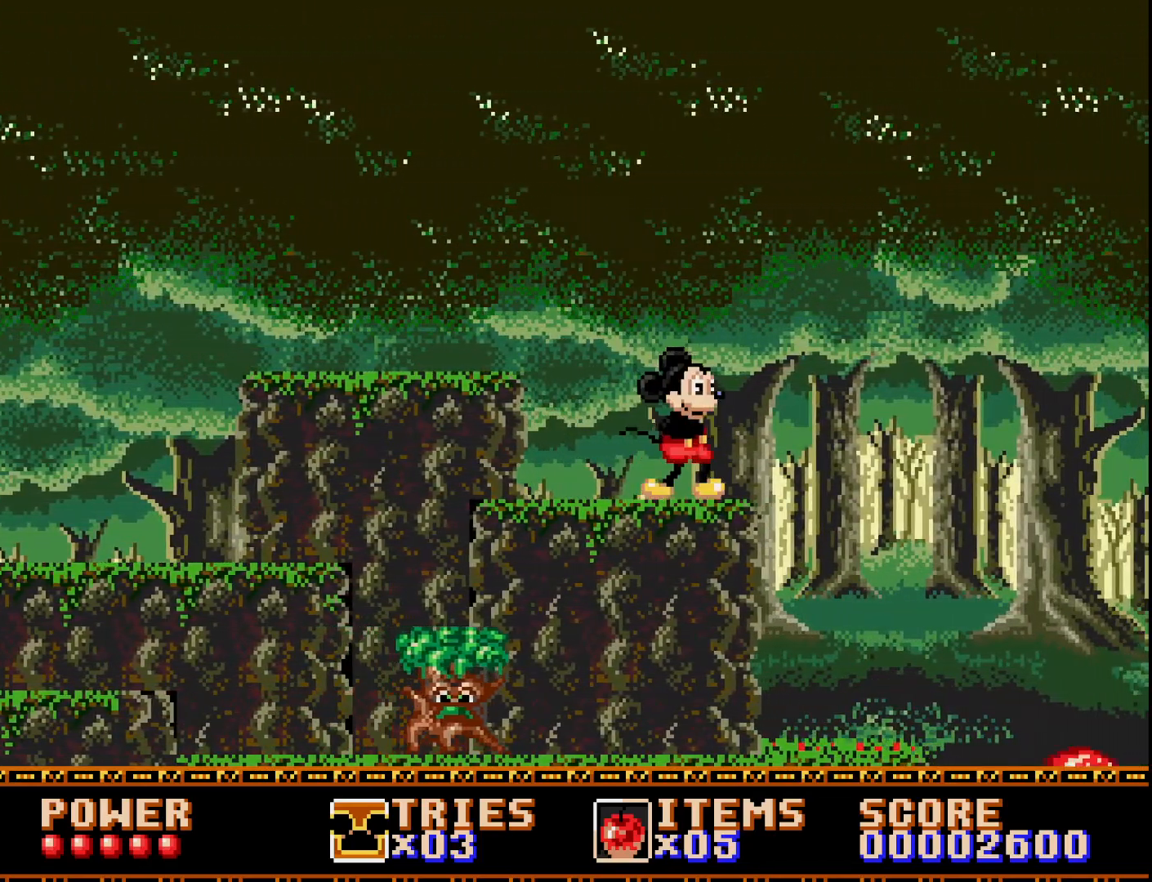
{"buttons": [], "right_stick": "center", "events": [[183, "DPAD_RIGHT", "up"]]}
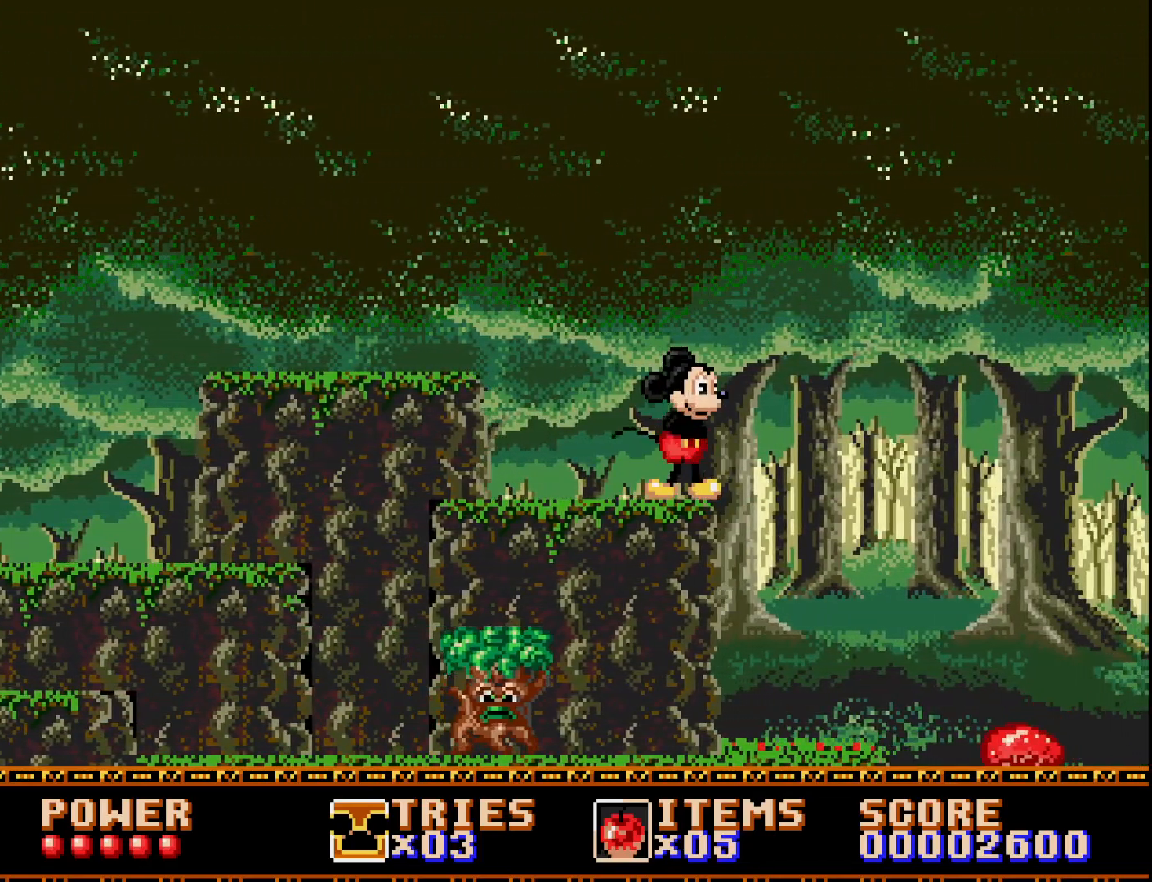
{"buttons": ["A"], "right_stick": "center", "events": [[117, "DPAD_RIGHT", "down"], [233, "DPAD_RIGHT", "up"], [283, "A", "down"]]}
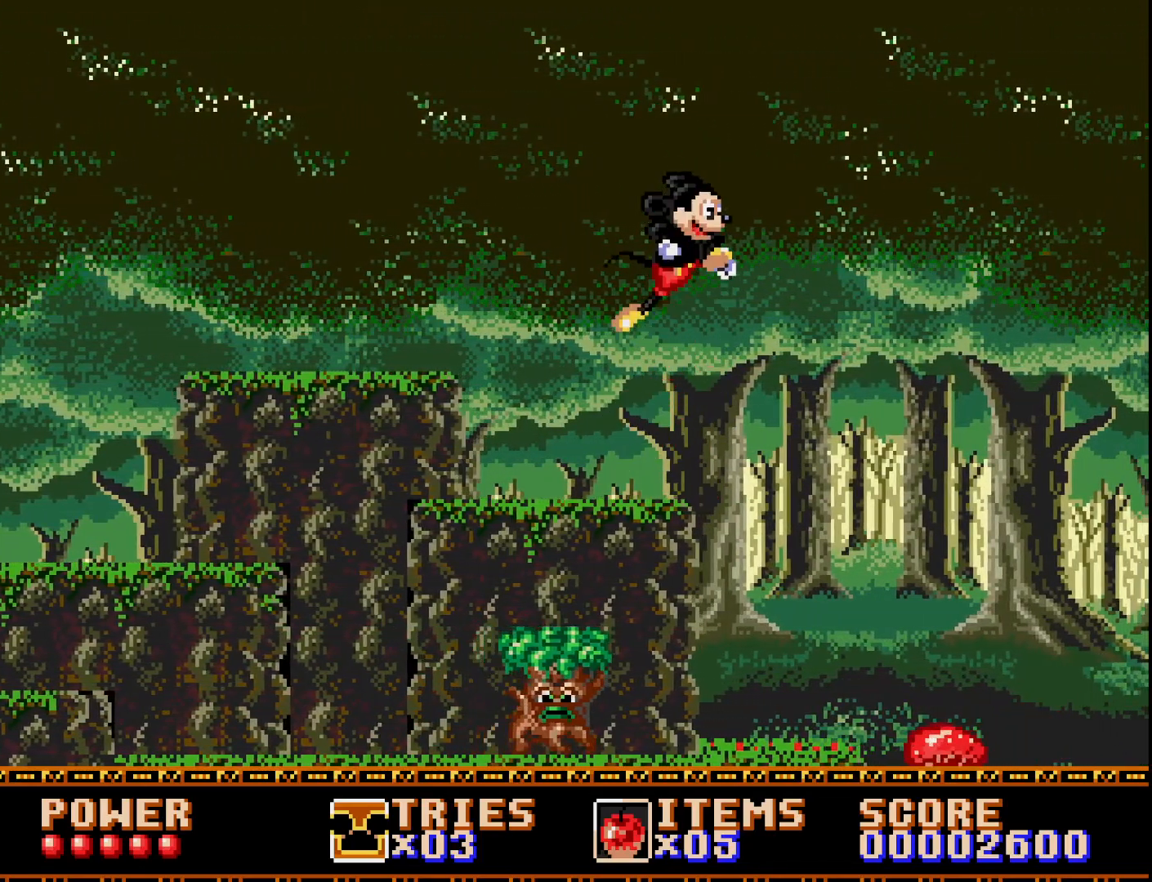
{"buttons": [], "right_stick": "center", "events": [[83, "A", "up"], [117, "DPAD_RIGHT", "down"], [433, "DPAD_RIGHT", "up"]]}
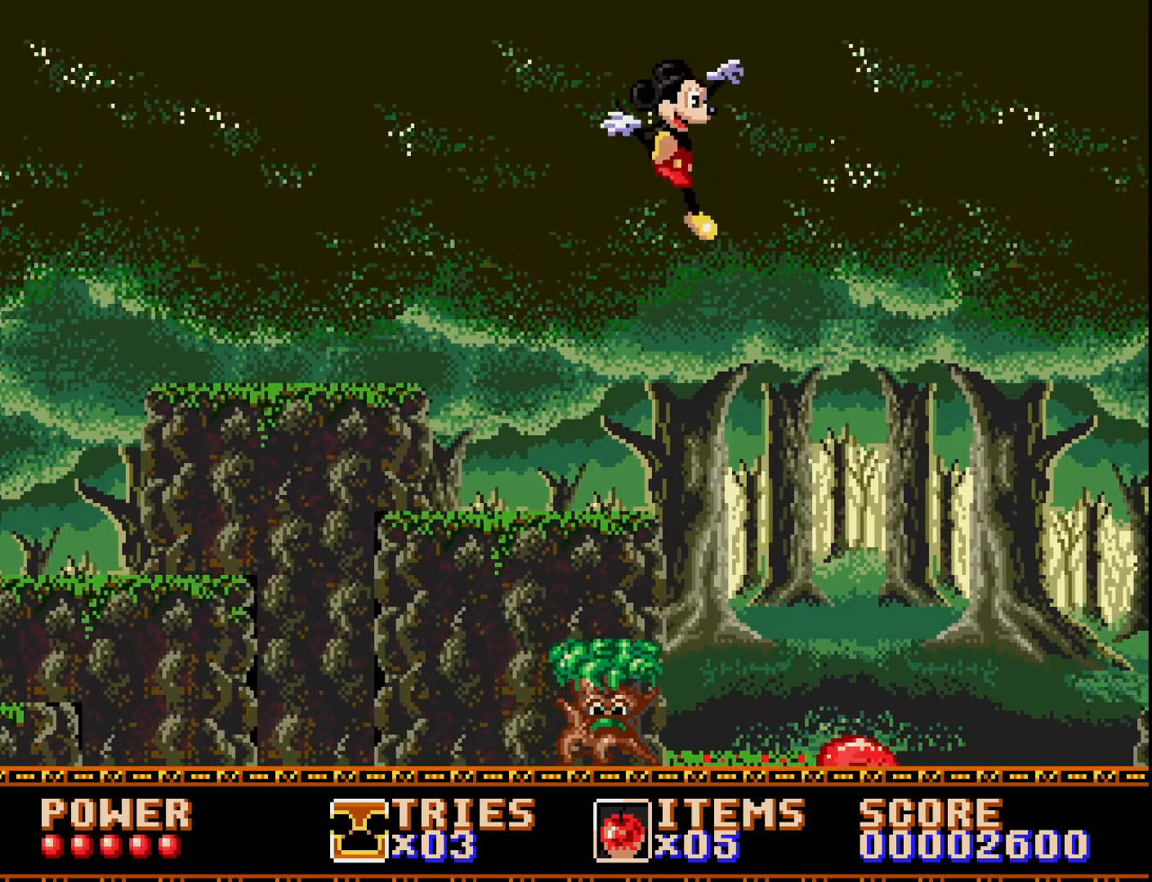
{"buttons": ["A"], "right_stick": "center", "events": [[50, "A", "down"], [183, "DPAD_RIGHT", "down"], [300, "DPAD_RIGHT", "up"]]}
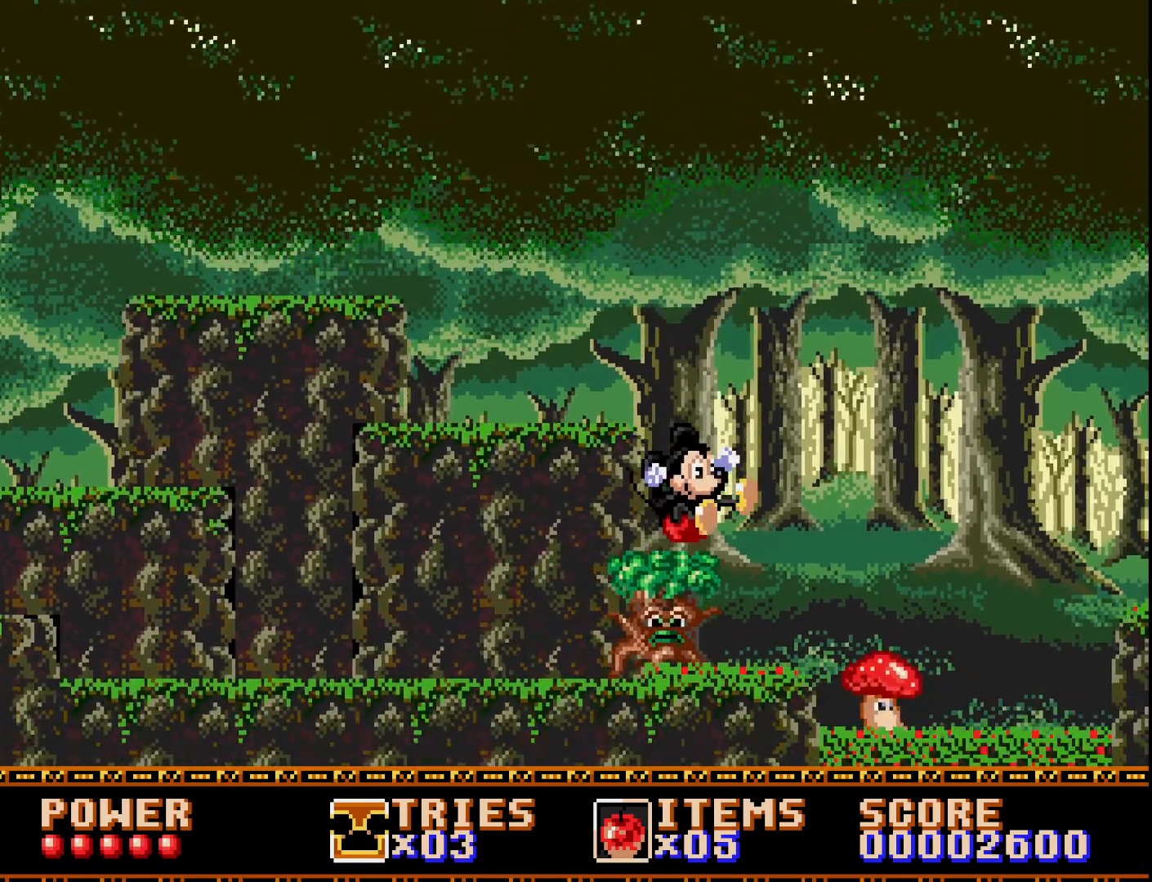
{"buttons": ["A", "DPAD_RIGHT"], "right_stick": "center", "events": [[33, "DPAD_RIGHT", "down"]]}
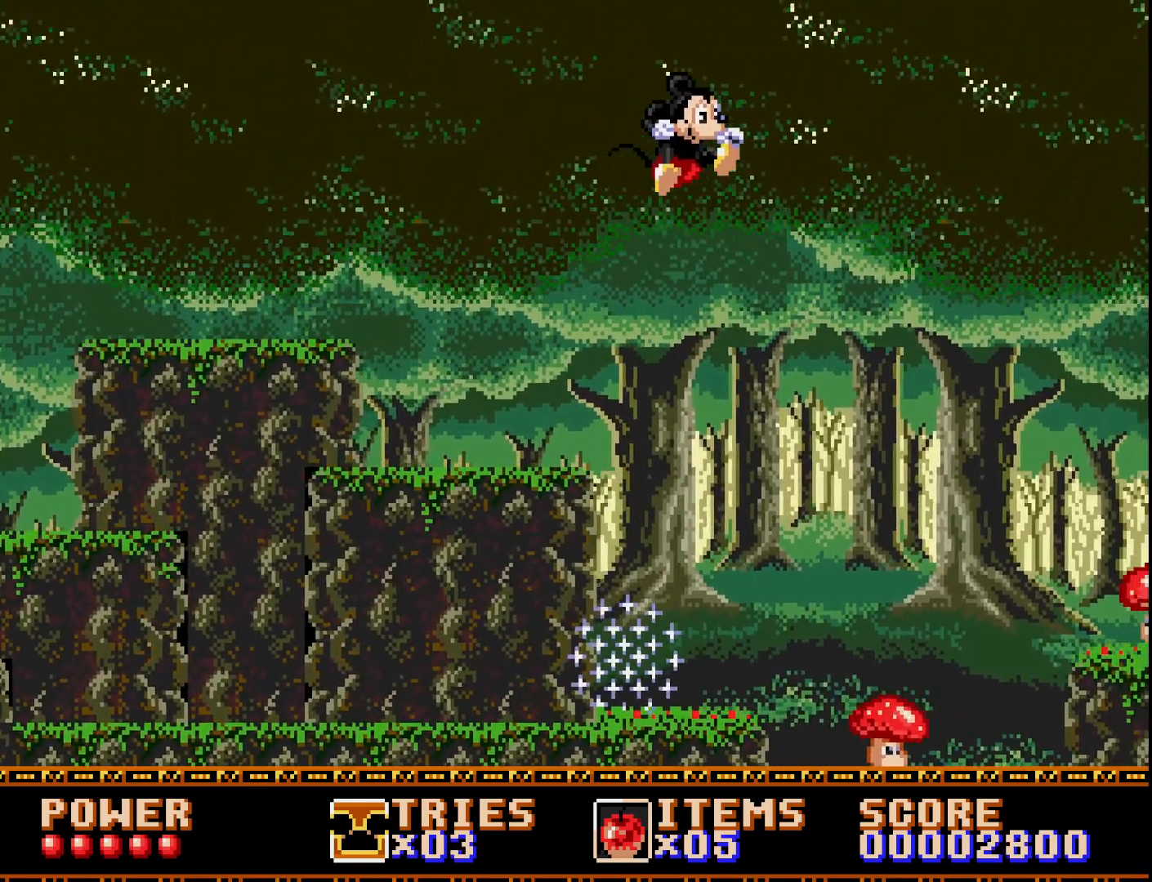
{"buttons": ["A", "DPAD_RIGHT"], "right_stick": "center", "events": [[17, "A", "up"], [183, "A", "down"]]}
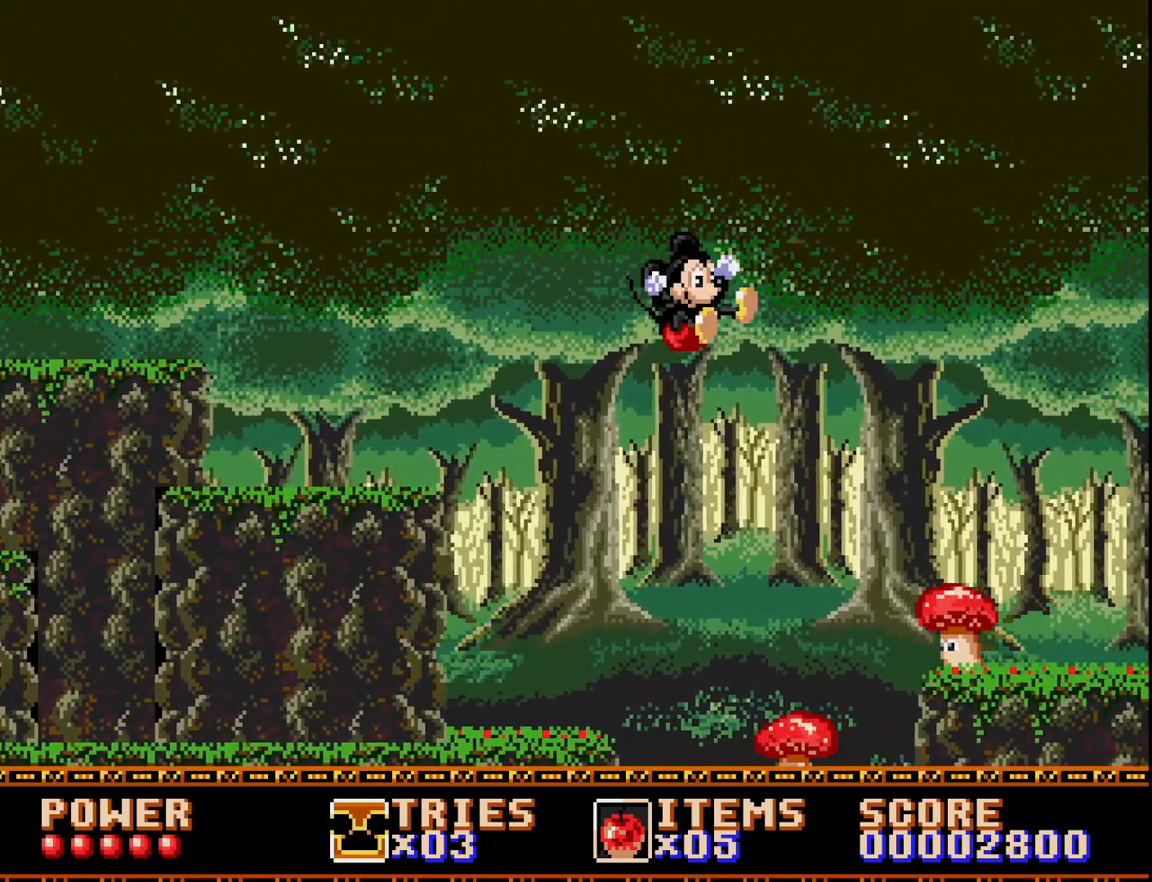
{"buttons": ["A", "DPAD_LEFT"], "right_stick": "center", "events": [[167, "DPAD_RIGHT", "up"], [233, "DPAD_LEFT", "down"]]}
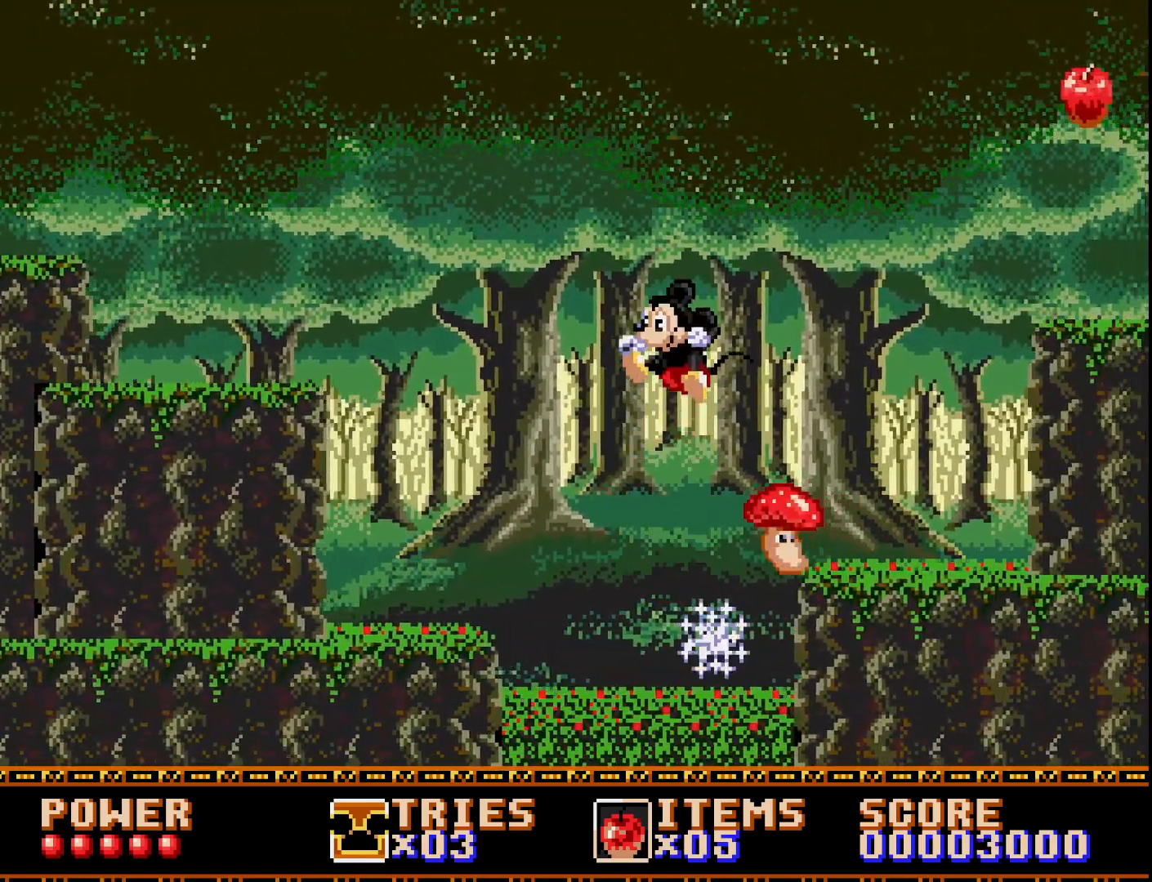
{"buttons": ["A", "DPAD_RIGHT"], "right_stick": "center", "events": [[50, "DPAD_LEFT", "up"], [117, "A", "up"], [117, "DPAD_RIGHT", "down"], [250, "A", "down"]]}
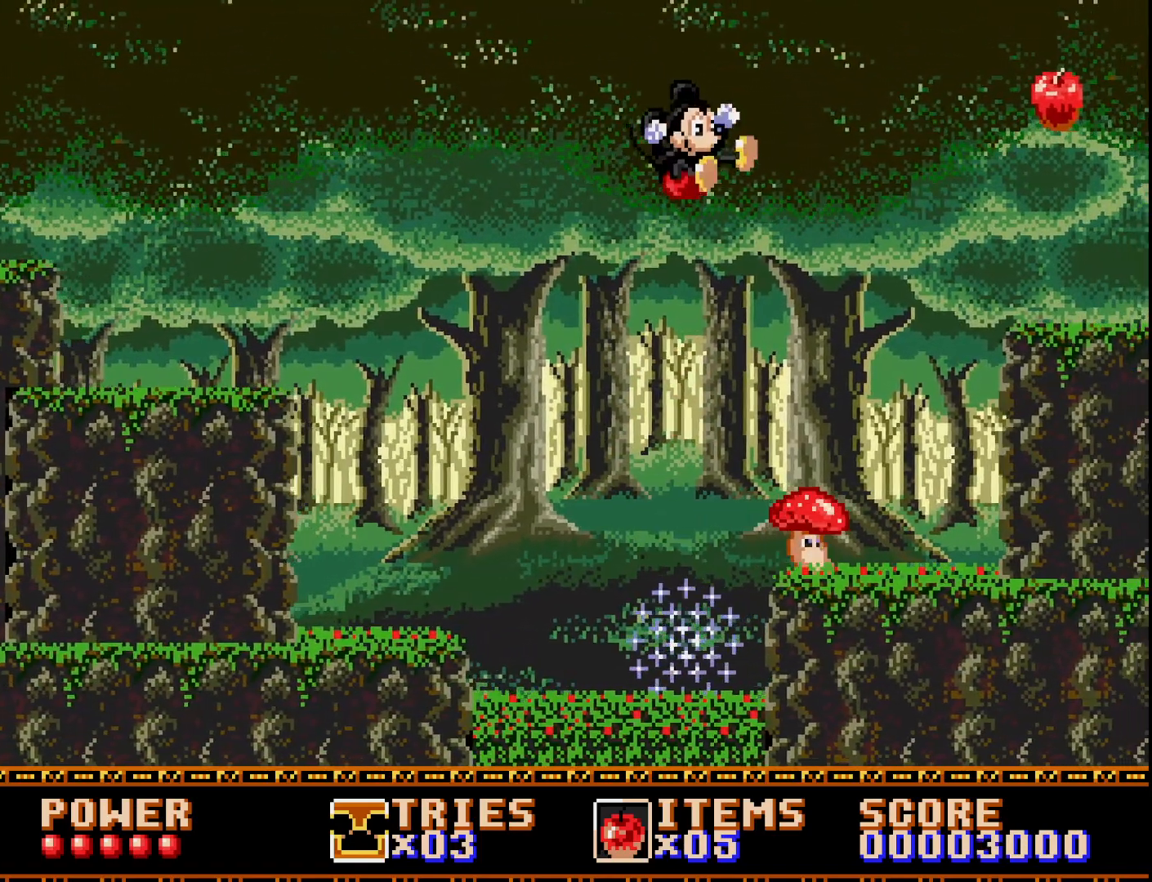
{"buttons": ["A", "DPAD_RIGHT"], "right_stick": "center", "events": []}
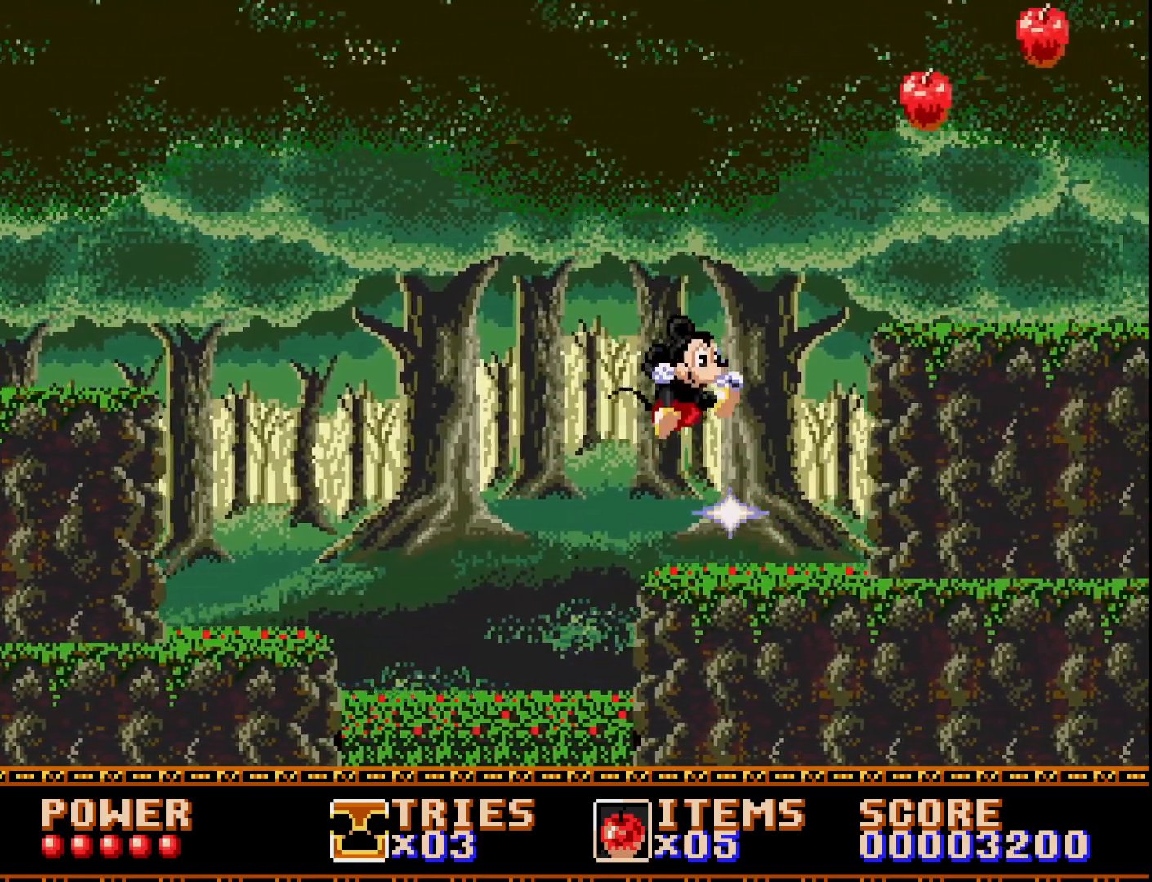
{"buttons": ["A", "DPAD_RIGHT"], "right_stick": "center", "events": [[67, "DPAD_RIGHT", "up"], [250, "DPAD_RIGHT", "down"]]}
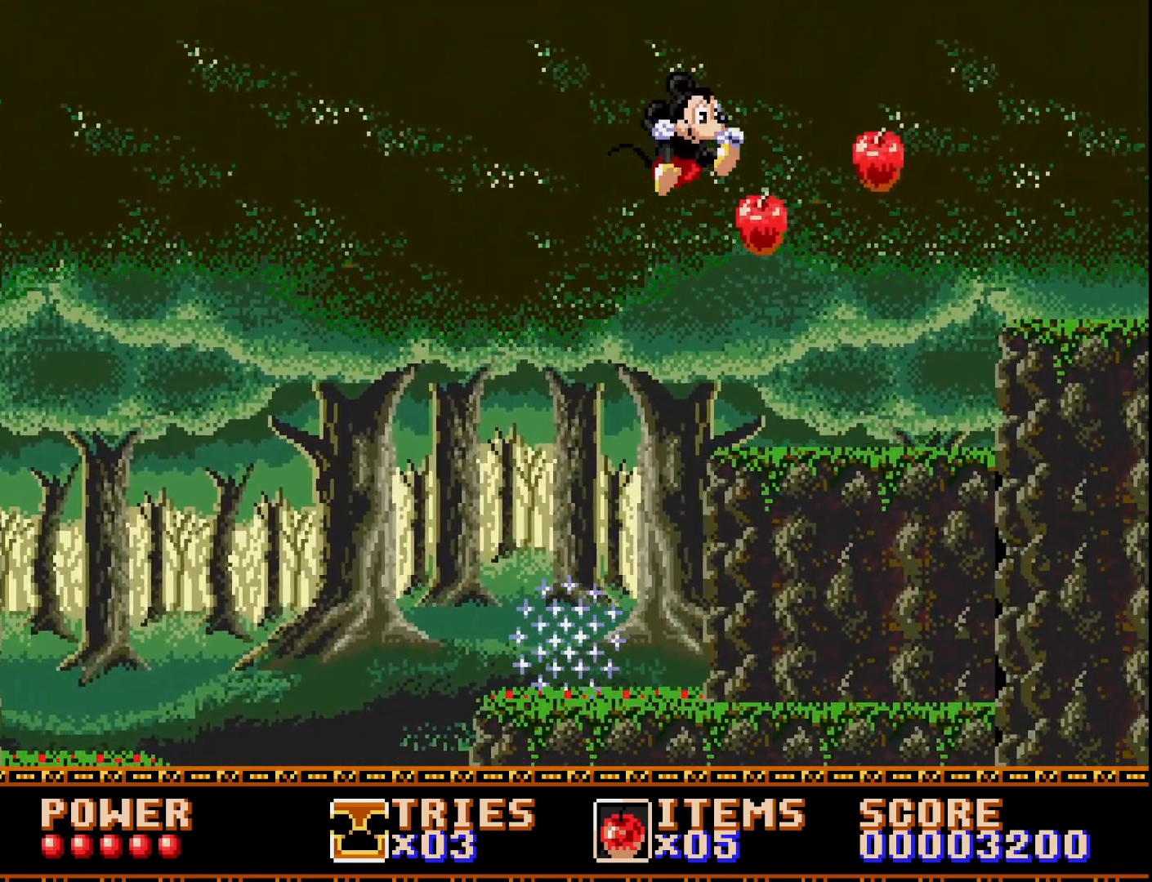
{"buttons": [], "right_stick": "center", "events": [[33, "A", "up"], [83, "DPAD_RIGHT", "up"]]}
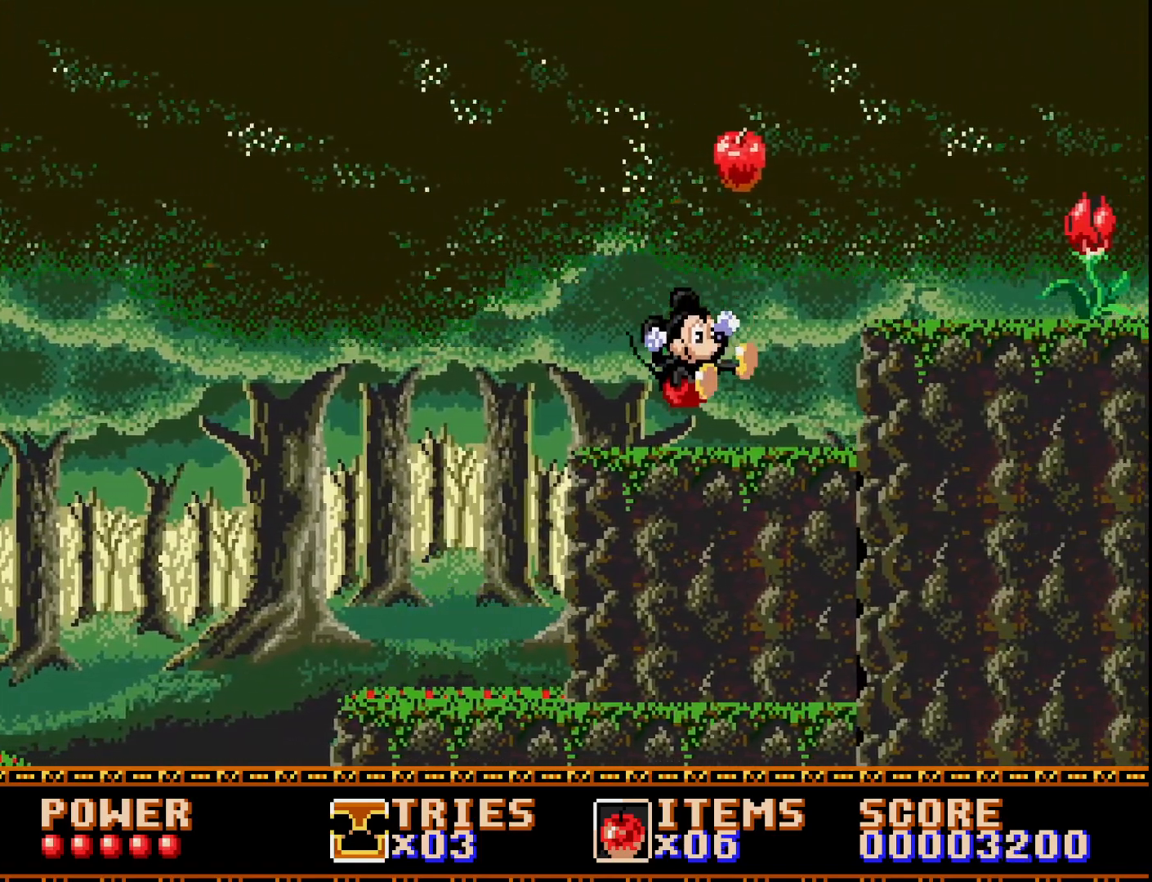
{"buttons": ["DPAD_LEFT"], "right_stick": "center", "events": [[200, "A", "down"], [267, "DPAD_LEFT", "down"], [383, "A", "up"]]}
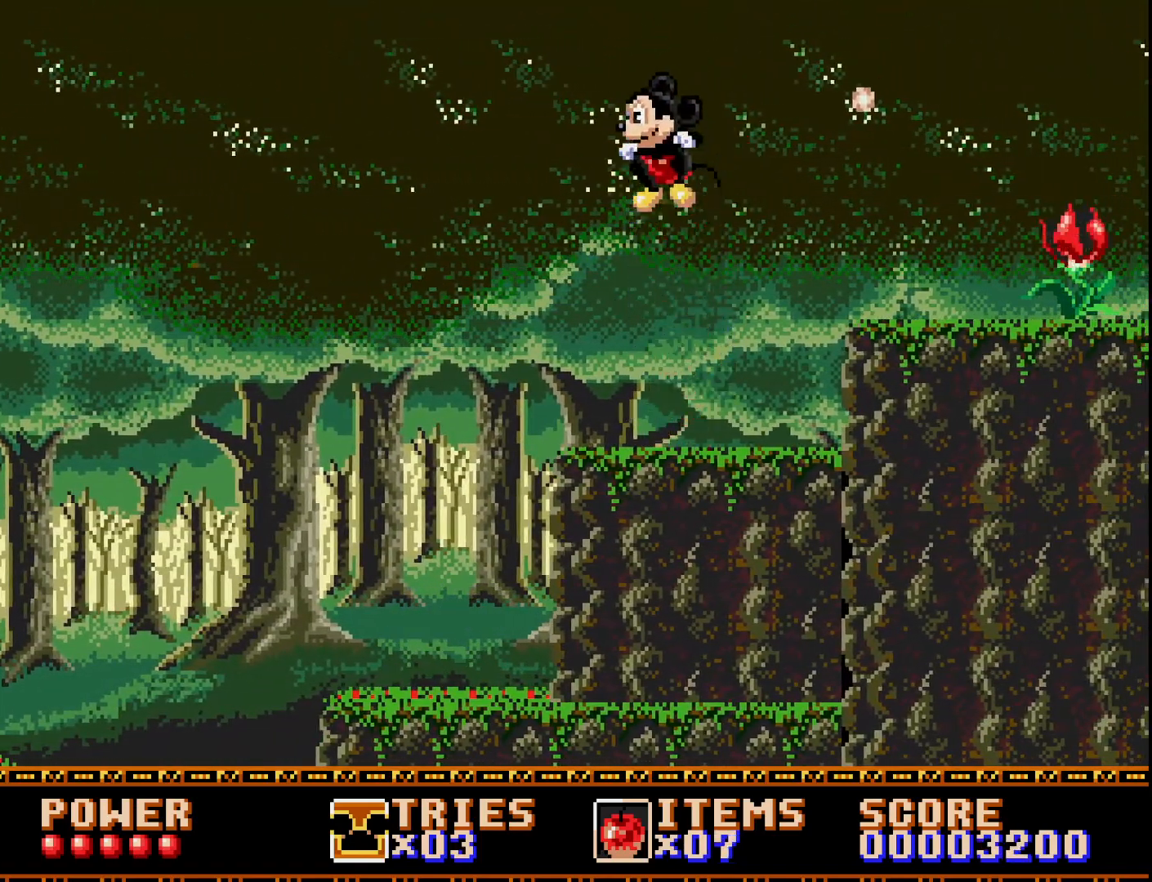
{"buttons": ["X", "DPAD_RIGHT"], "right_stick": "center", "events": [[117, "DPAD_LEFT", "up"], [167, "DPAD_RIGHT", "down"], [483, "X", "down"]]}
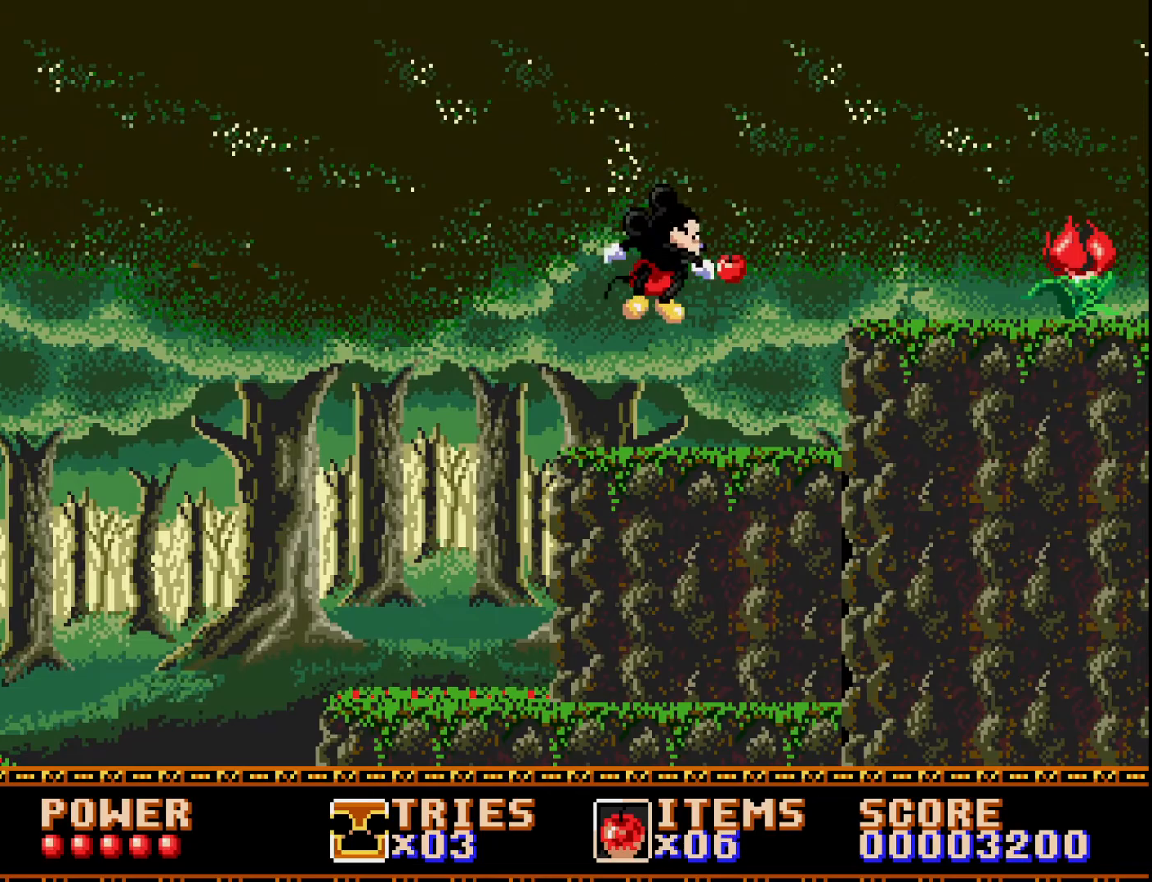
{"buttons": ["A", "DPAD_RIGHT"], "right_stick": "center", "events": [[100, "X", "up"], [333, "DPAD_RIGHT", "up"], [400, "DPAD_RIGHT", "down"], [433, "A", "down"]]}
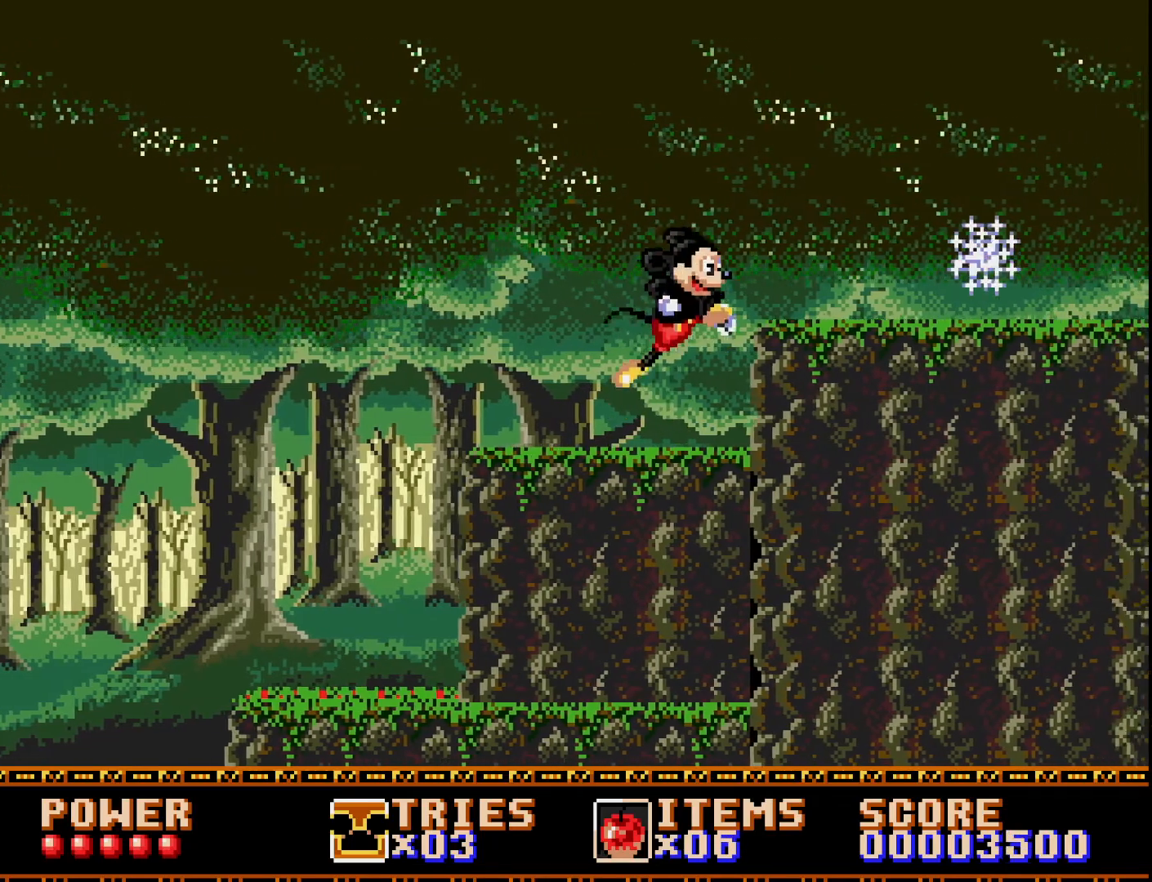
{"buttons": ["DPAD_RIGHT"], "right_stick": "center", "events": [[33, "A", "up"]]}
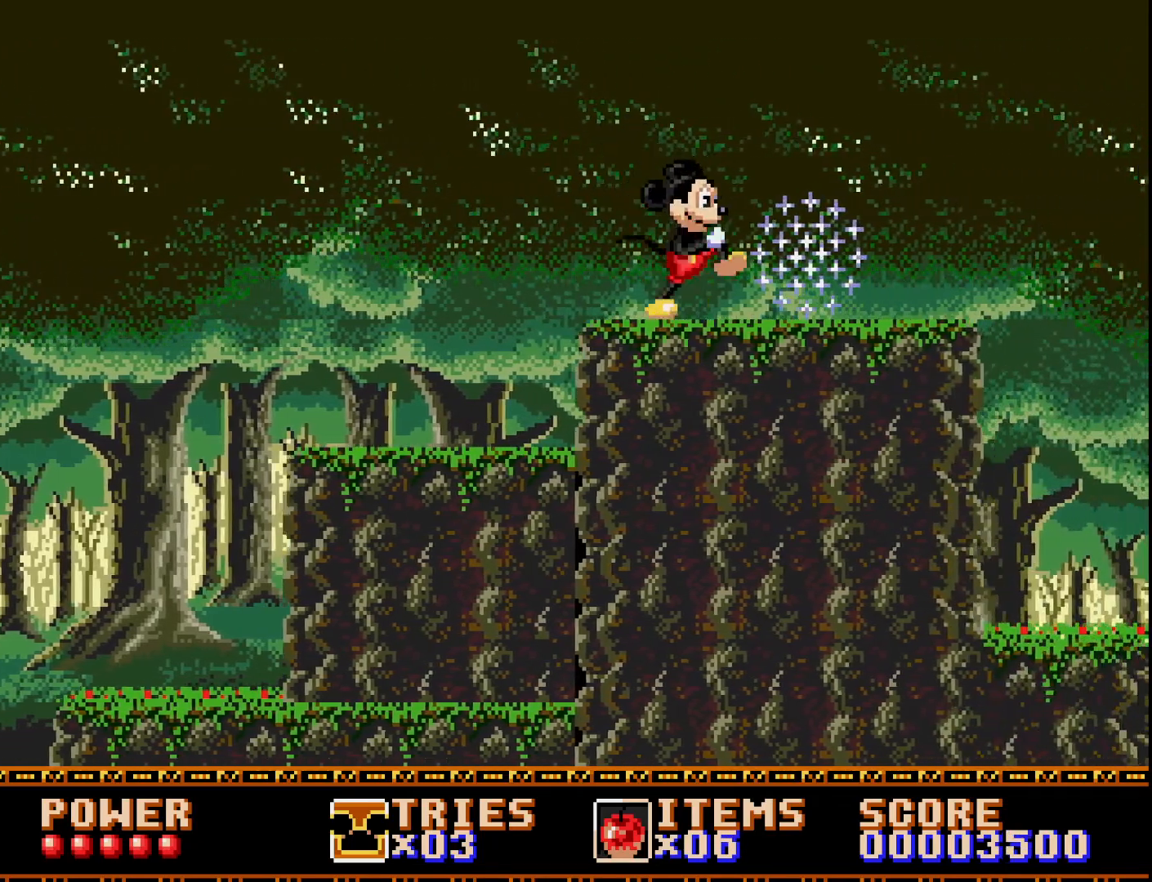
{"buttons": ["DPAD_RIGHT"], "right_stick": "center", "events": []}
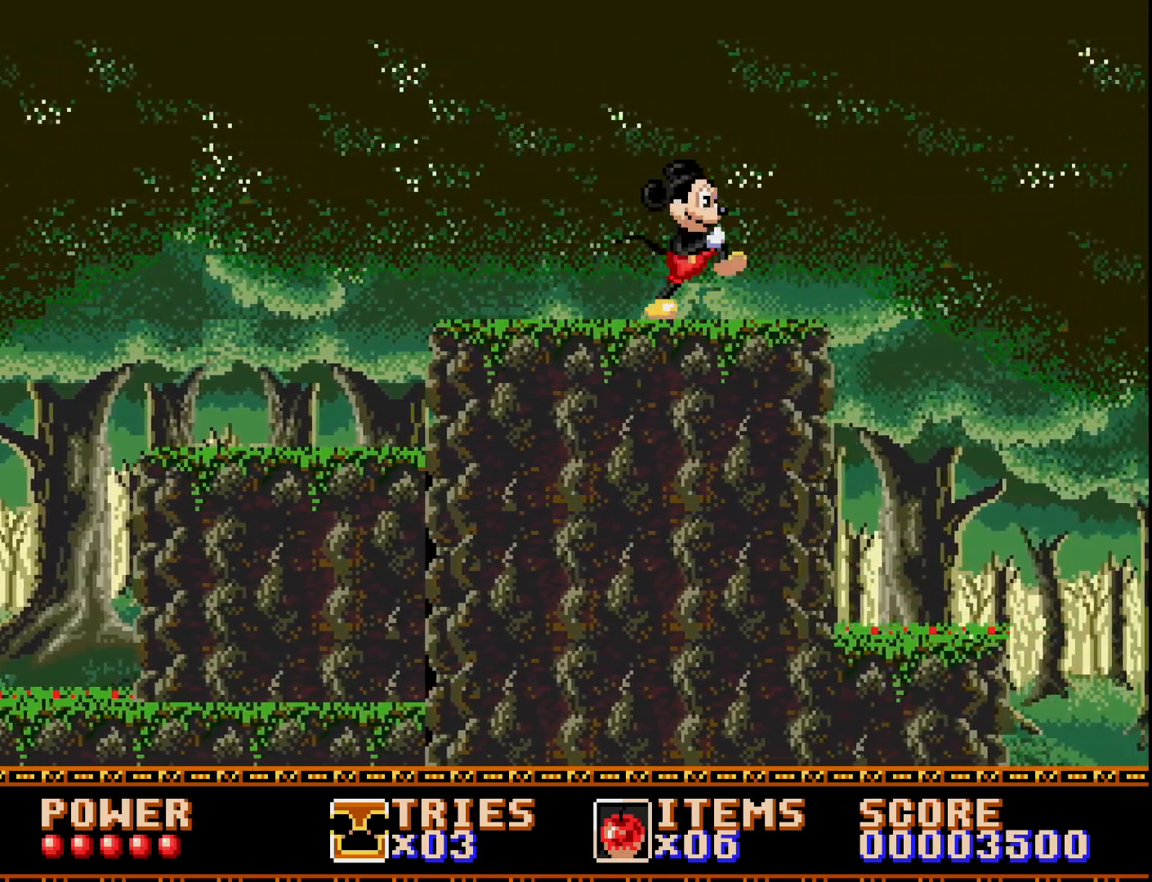
{"buttons": ["DPAD_RIGHT"], "right_stick": "center", "events": []}
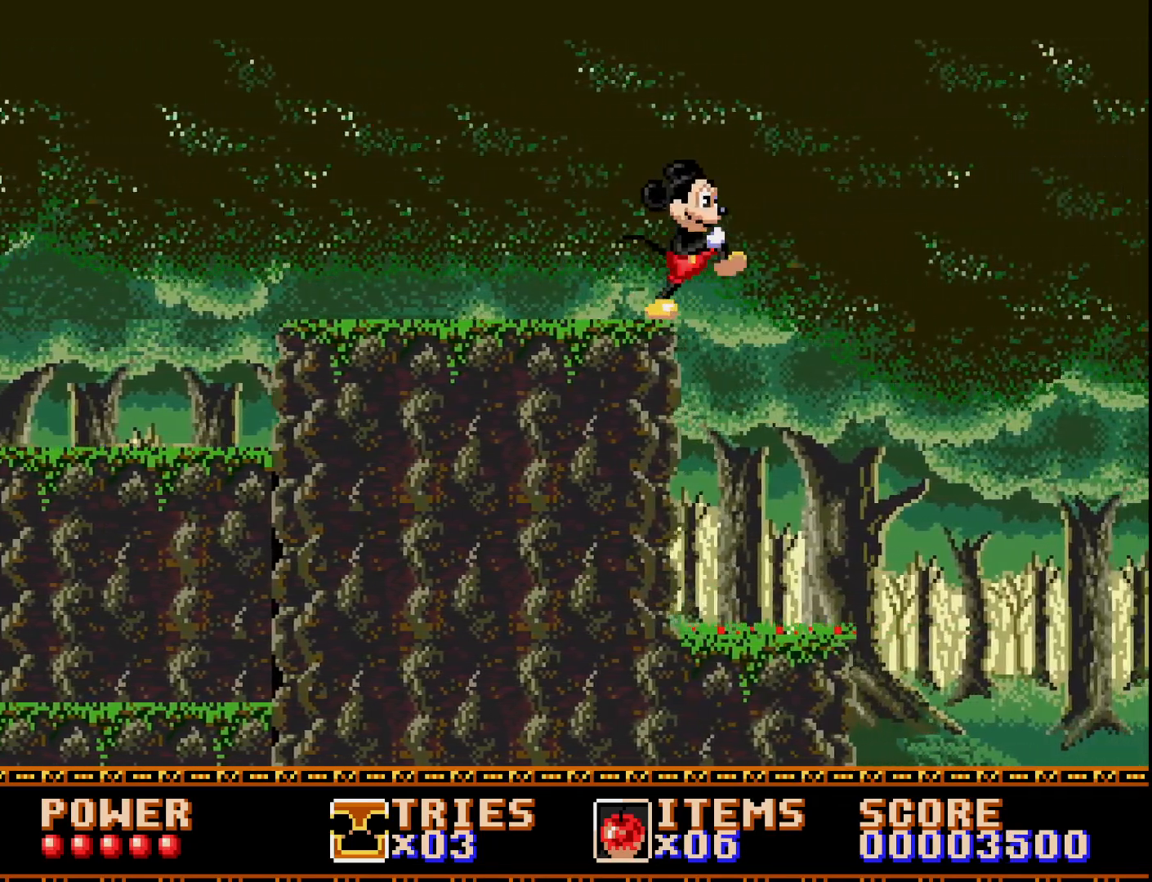
{"buttons": [], "right_stick": "center", "events": [[117, "DPAD_RIGHT", "up"], [167, "DPAD_LEFT", "down"], [417, "DPAD_LEFT", "up"]]}
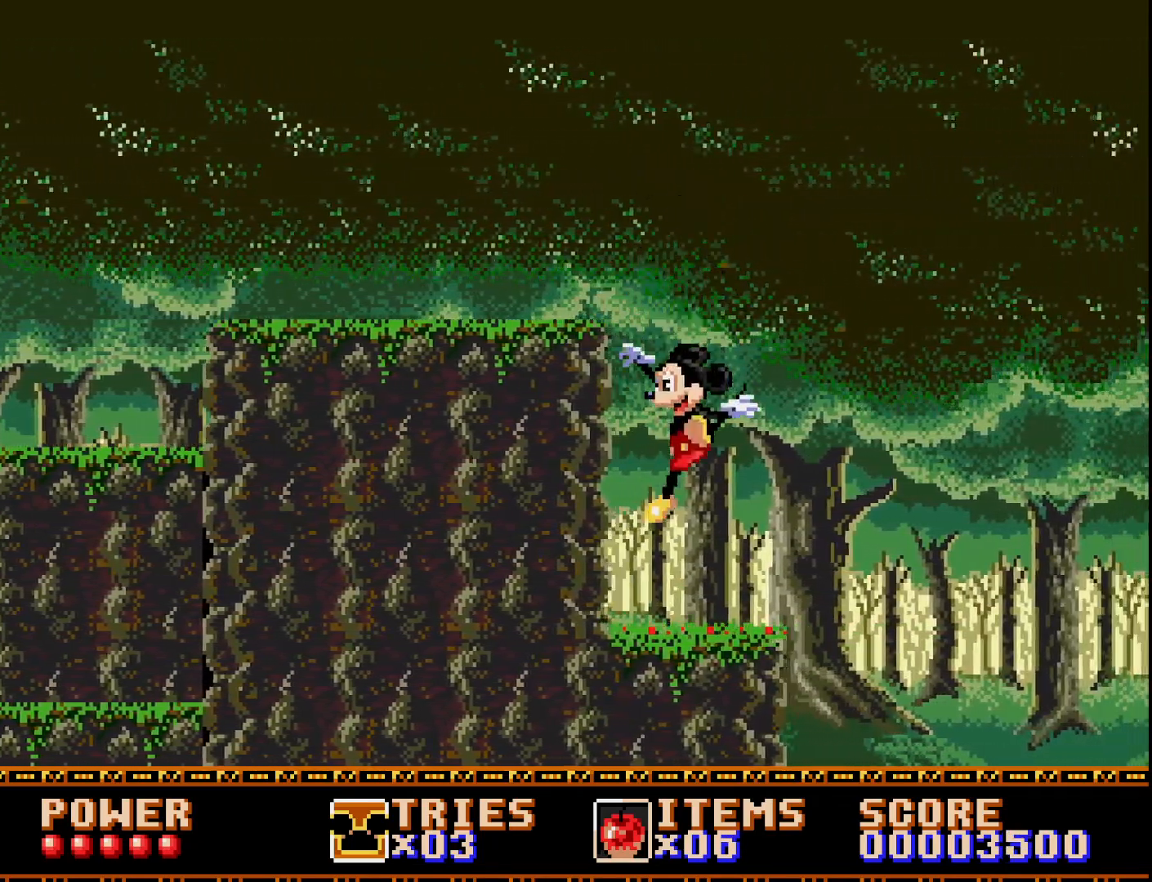
{"buttons": ["DPAD_RIGHT"], "right_stick": "center", "events": [[33, "DPAD_RIGHT", "down"]]}
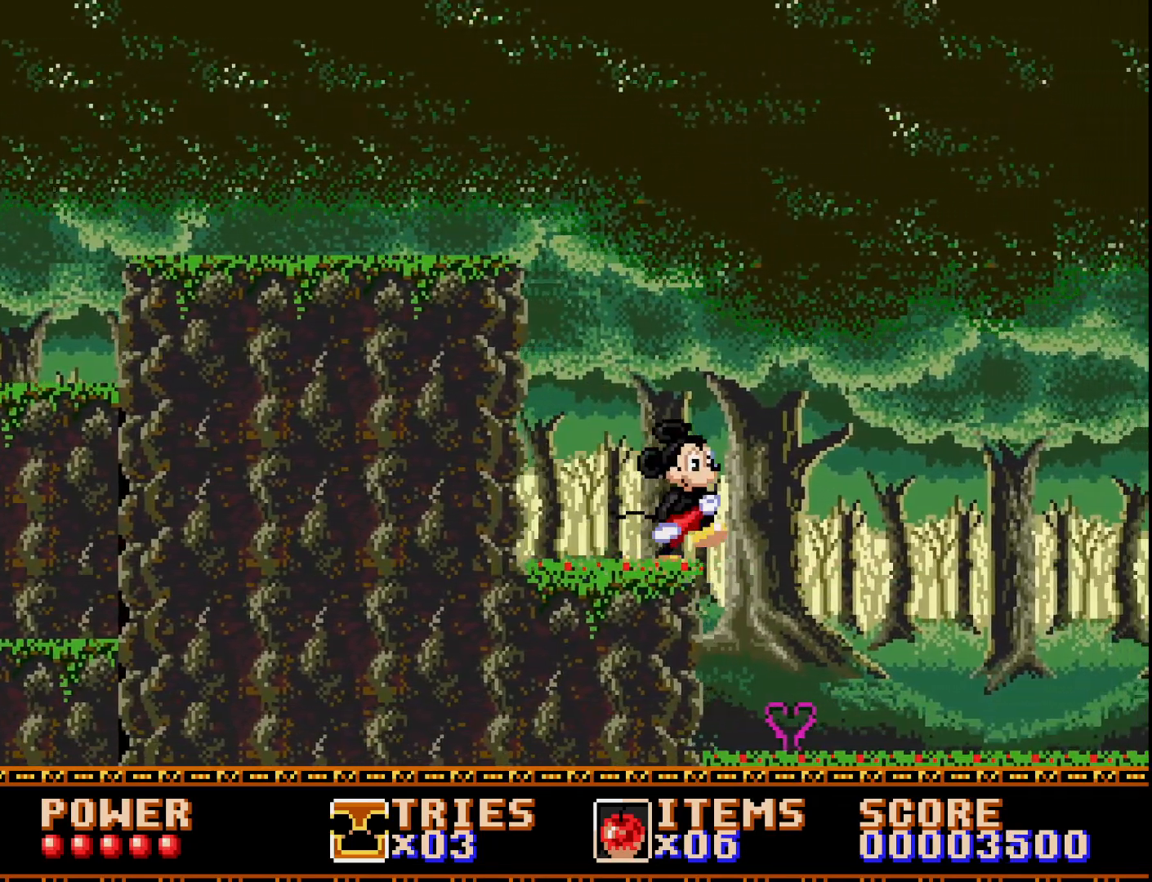
{"buttons": ["DPAD_RIGHT"], "right_stick": "center", "events": [[17, "A", "down"], [117, "A", "up"]]}
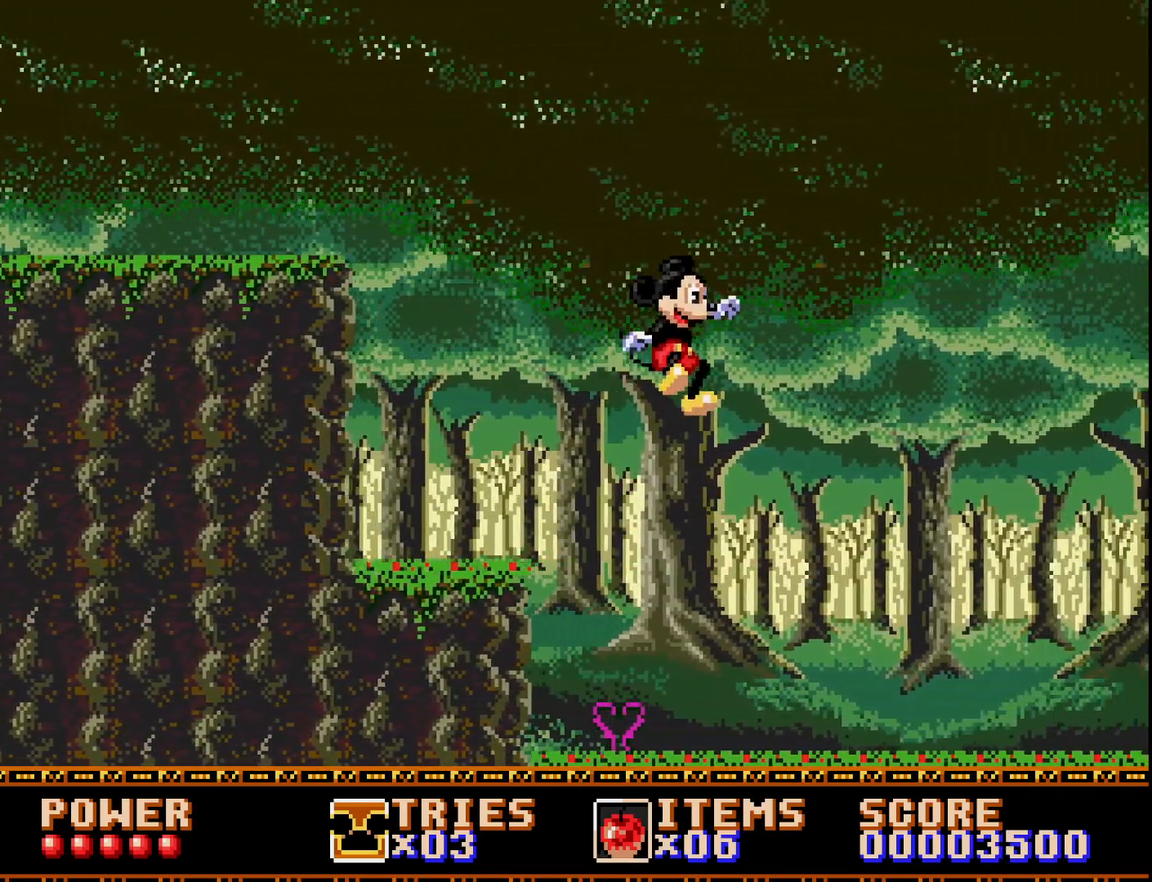
{"buttons": ["DPAD_RIGHT"], "right_stick": "center", "events": []}
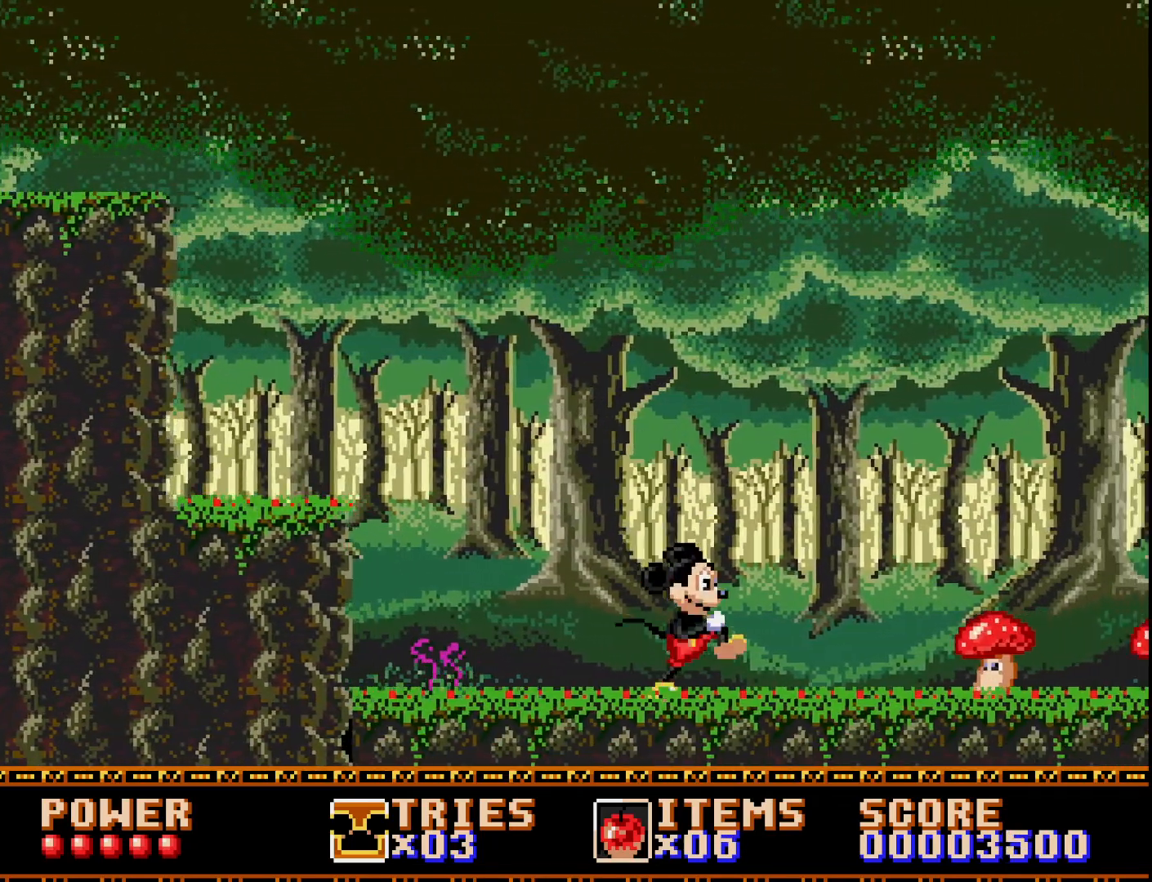
{"buttons": ["A"], "right_stick": "center", "events": [[150, "A", "down"], [250, "A", "up"], [250, "DPAD_RIGHT", "up"], [400, "A", "down"]]}
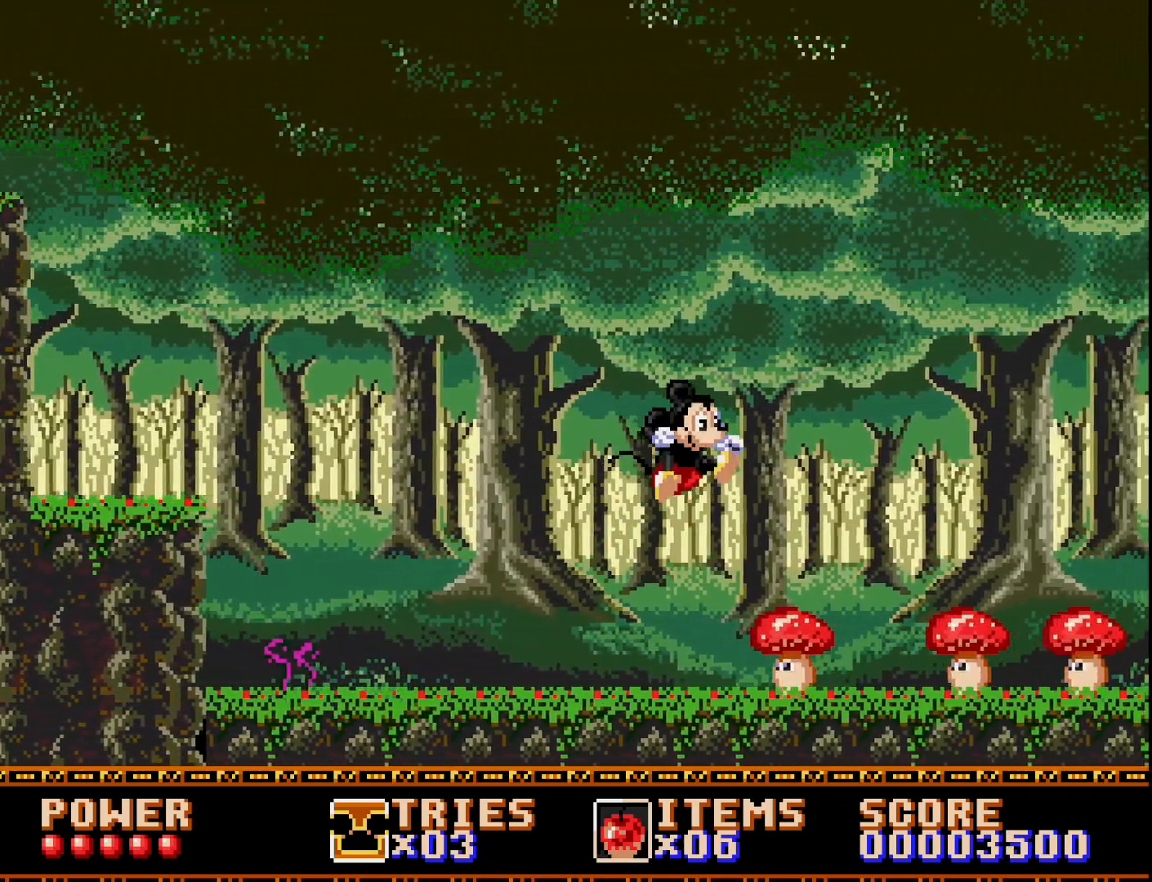
{"buttons": ["A"], "right_stick": "center", "events": [[133, "DPAD_RIGHT", "down"], [233, "DPAD_RIGHT", "up"]]}
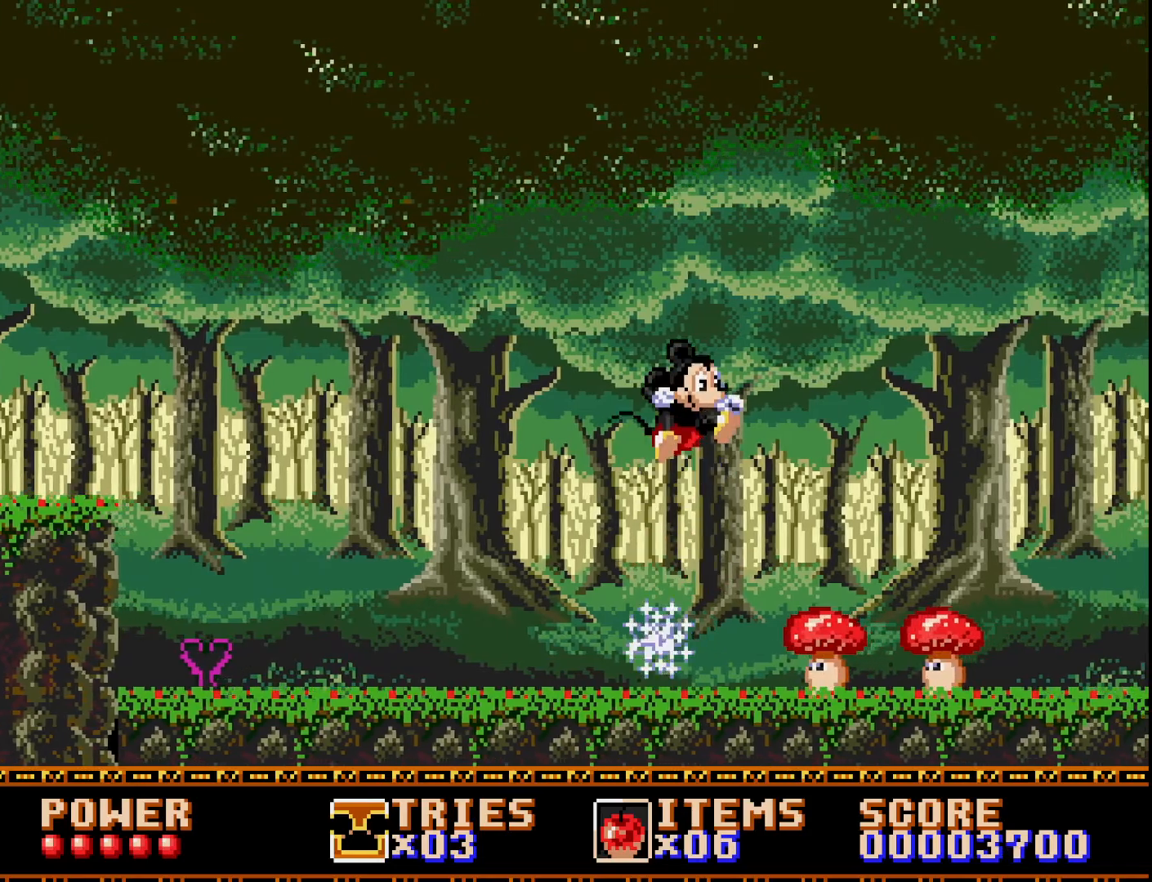
{"buttons": [], "right_stick": "center", "events": [[33, "A", "up"]]}
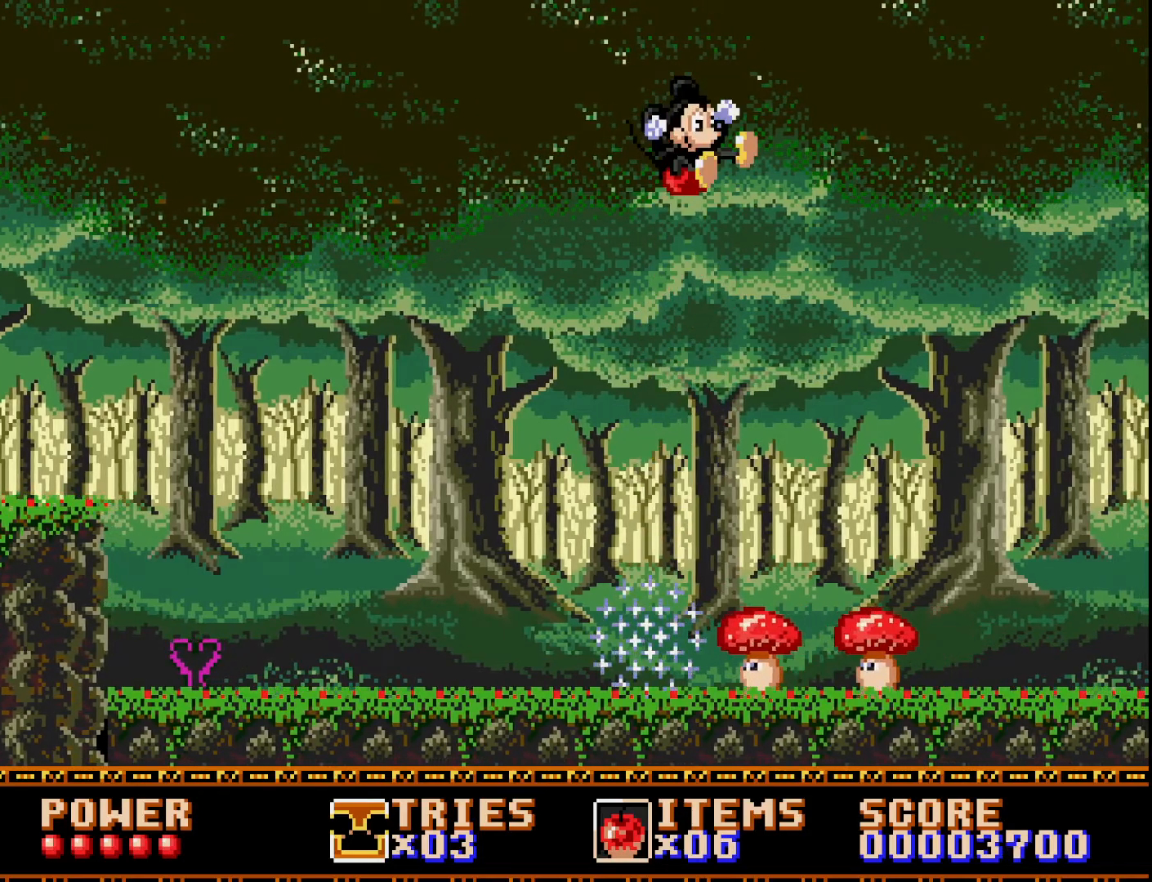
{"buttons": ["A", "DPAD_RIGHT"], "right_stick": "center", "events": [[167, "A", "down"], [383, "DPAD_RIGHT", "down"]]}
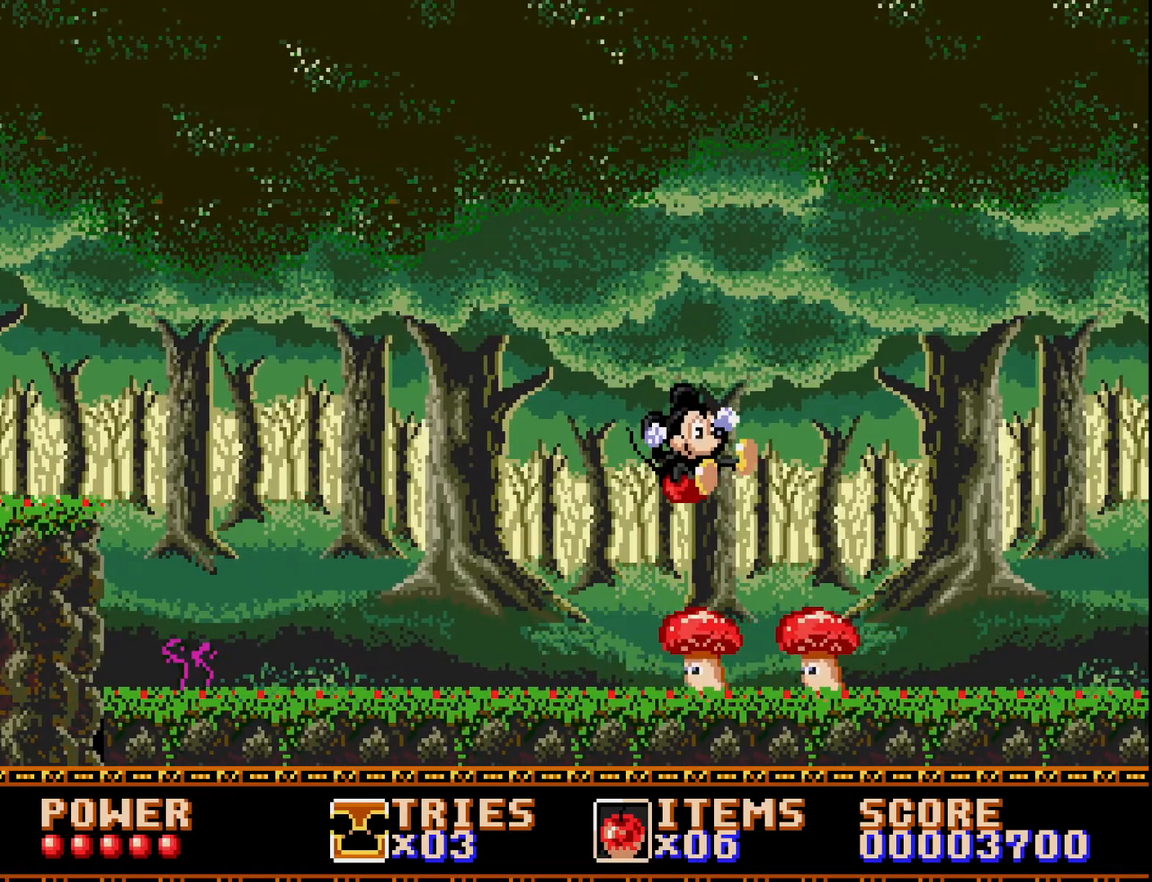
{"buttons": [], "right_stick": "center", "events": [[117, "A", "up"], [117, "DPAD_RIGHT", "up"], [350, "DPAD_LEFT", "down"], [500, "DPAD_LEFT", "up"]]}
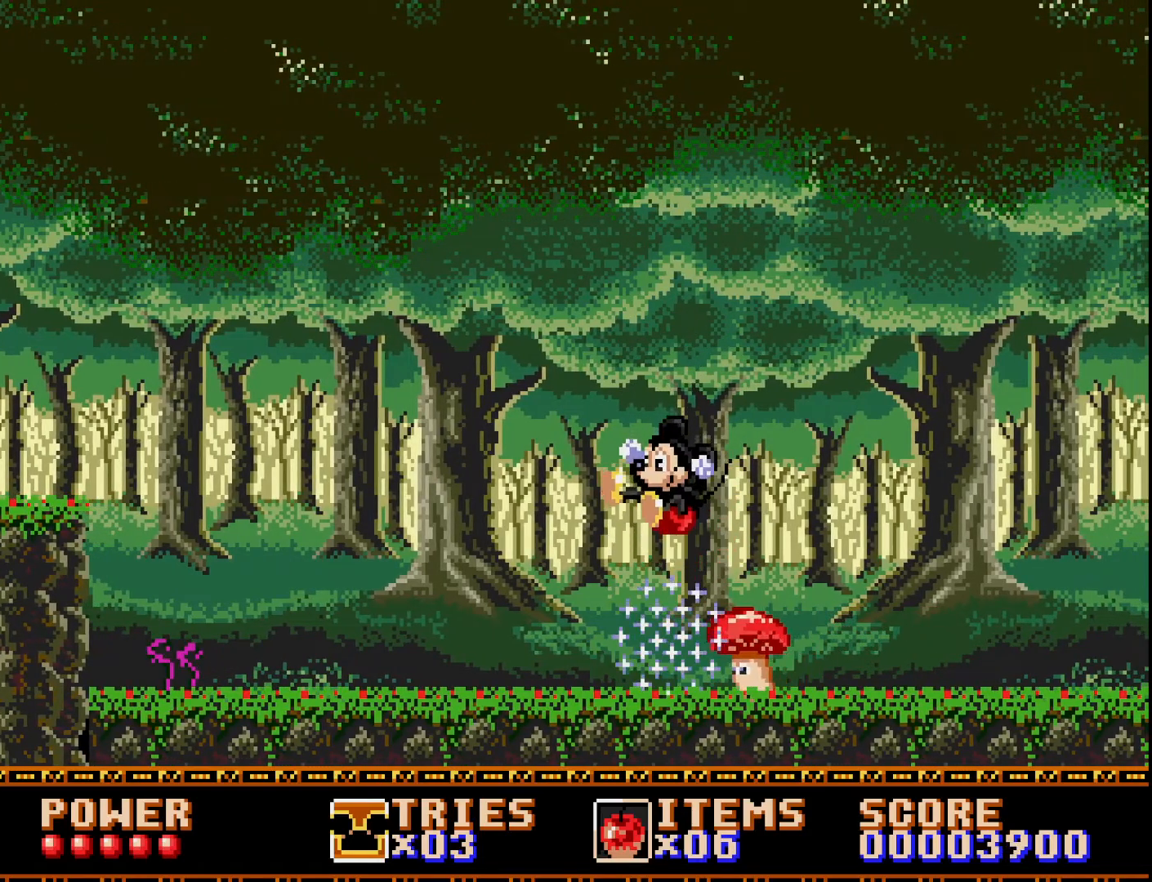
{"buttons": ["DPAD_RIGHT"], "right_stick": "center", "events": [[83, "DPAD_RIGHT", "down"], [133, "A", "down"], [317, "DPAD_RIGHT", "up"], [433, "A", "up"], [433, "DPAD_RIGHT", "down"]]}